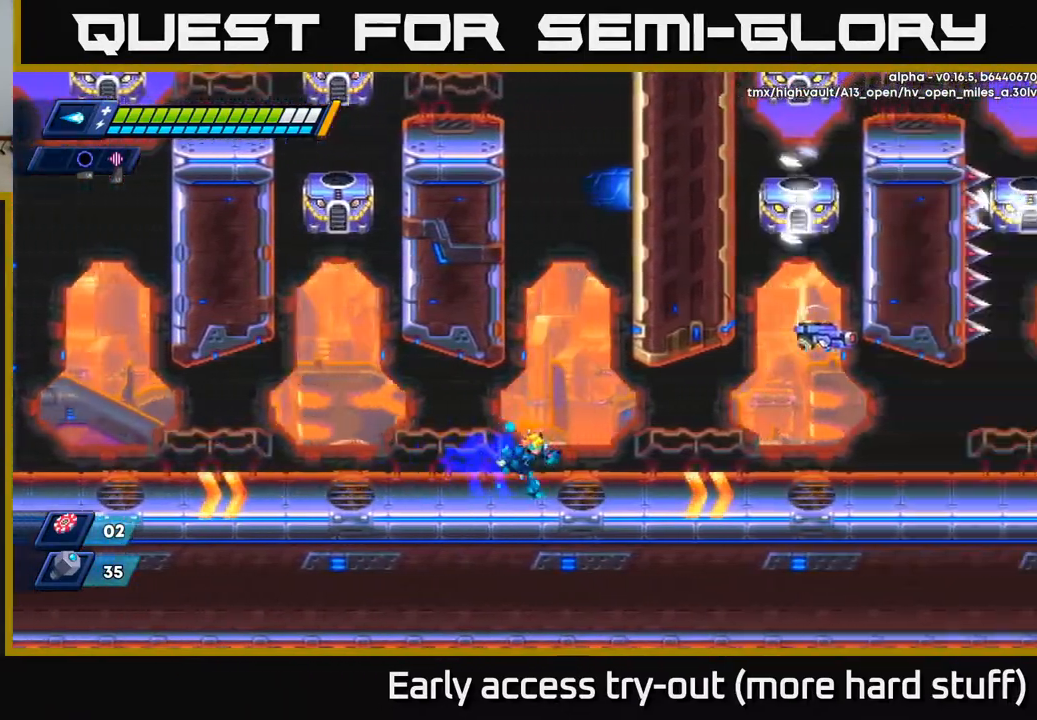
Gameplay with a controller (Xbox layout); each line is a JSON object with the inputs held at the frame after it. "events" lists button and stick changes between this image and that frame as [ms after this image, input, new state], when the widget could be followed in between. Not read: left_stick.
{"buttons": [], "right_stick": "center", "events": [[117, "A", "down"], [217, "DPAD_RIGHT", "up"], [300, "X", "down"], [333, "A", "up"], [367, "X", "up"], [417, "X", "down"], [467, "X", "up"]]}
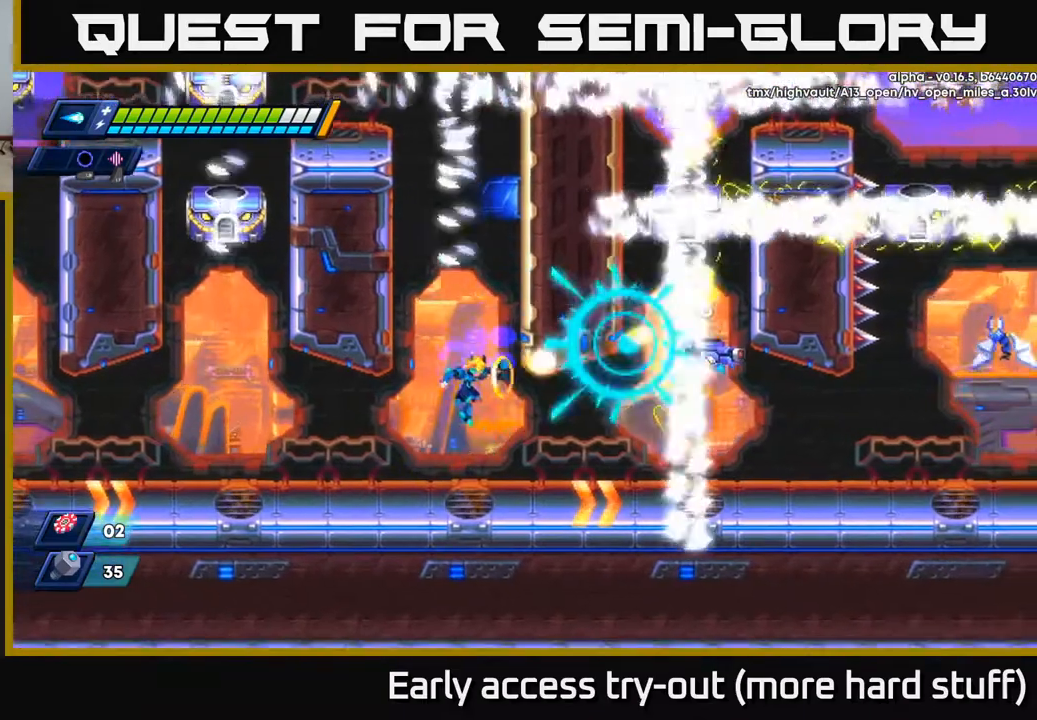
{"buttons": [], "right_stick": "center", "events": [[33, "X", "down"], [83, "X", "up"], [350, "DPAD_RIGHT", "down"], [483, "DPAD_RIGHT", "up"]]}
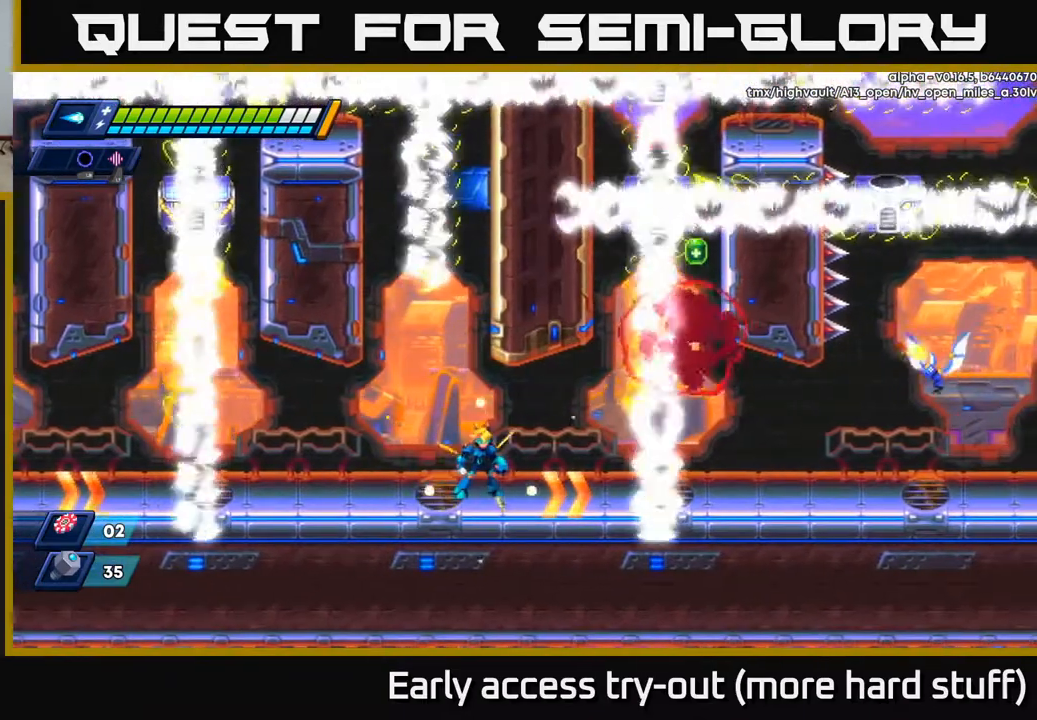
{"buttons": [], "right_stick": "center", "events": [[267, "DPAD_RIGHT", "down"], [317, "A", "down"], [367, "DPAD_RIGHT", "up"], [383, "X", "down"], [433, "A", "up"], [450, "X", "up"]]}
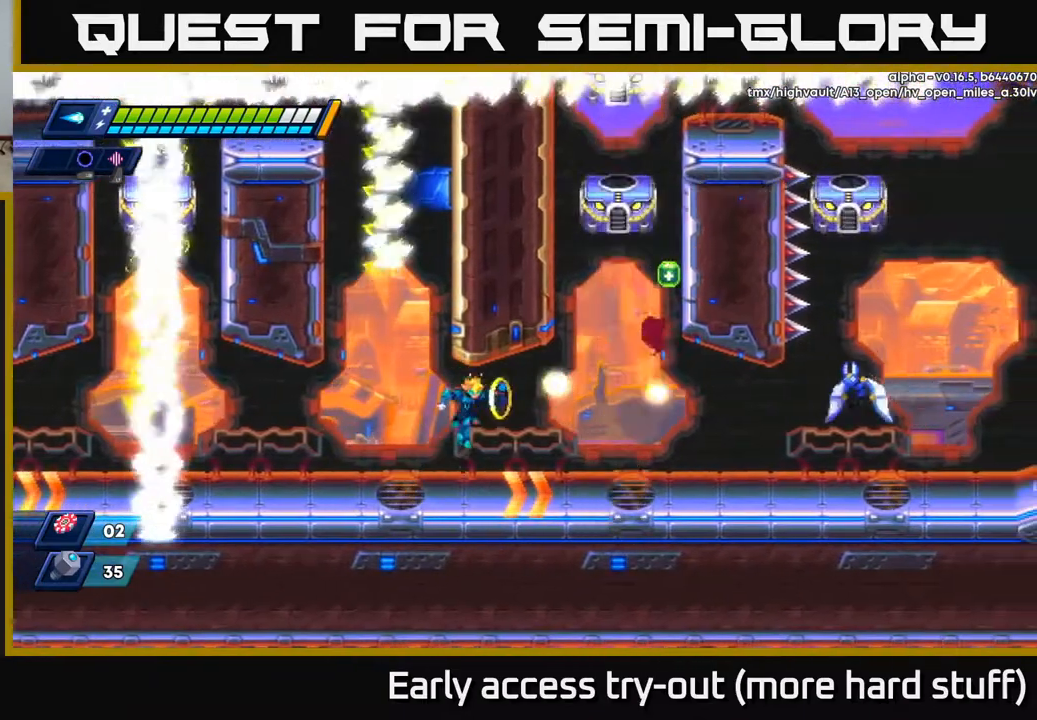
{"buttons": ["DPAD_RIGHT"], "right_stick": "center", "events": [[17, "X", "down"], [67, "X", "up"], [133, "X", "down"], [183, "X", "up"], [233, "DPAD_RIGHT", "down"], [250, "X", "down"], [333, "A", "down"], [333, "X", "up"], [417, "A", "up"]]}
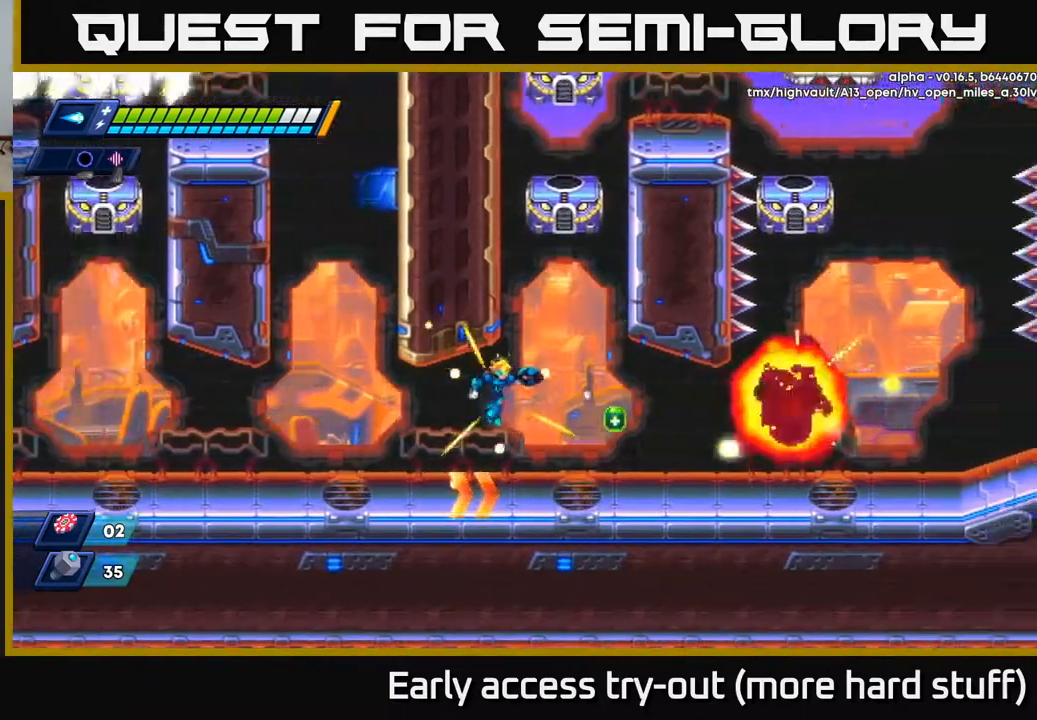
{"buttons": ["R2", "DPAD_RIGHT"], "right_stick": "center", "events": [[350, "R2", "down"]]}
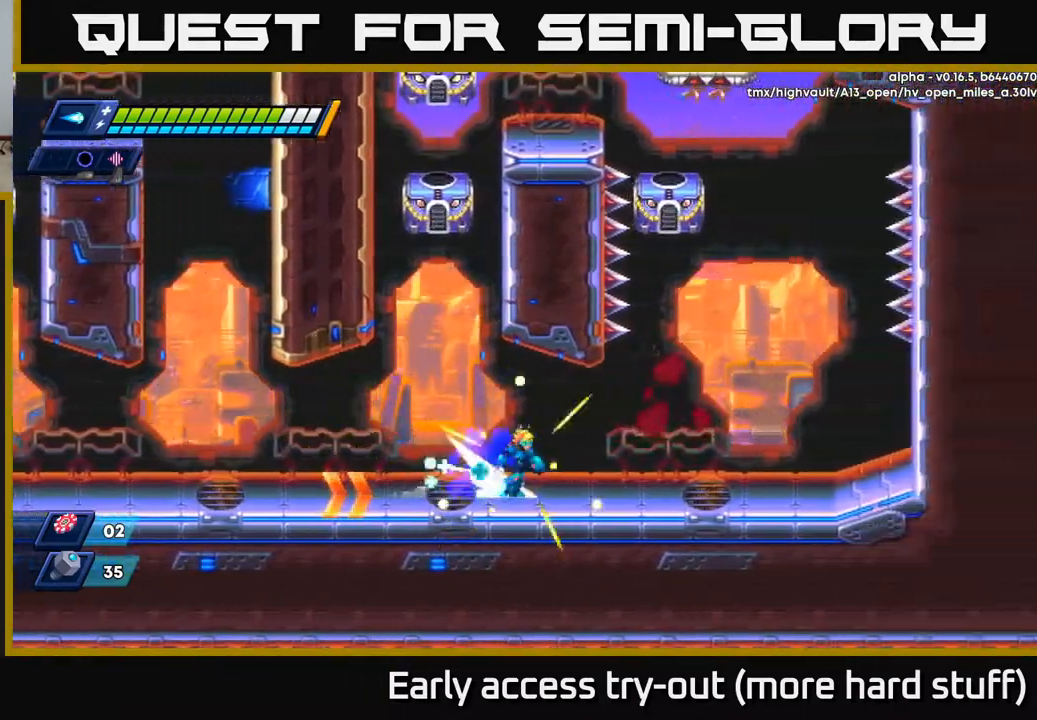
{"buttons": [], "right_stick": "center", "events": [[17, "R2", "up"], [67, "R2", "down"], [350, "R2", "up"], [467, "DPAD_RIGHT", "up"]]}
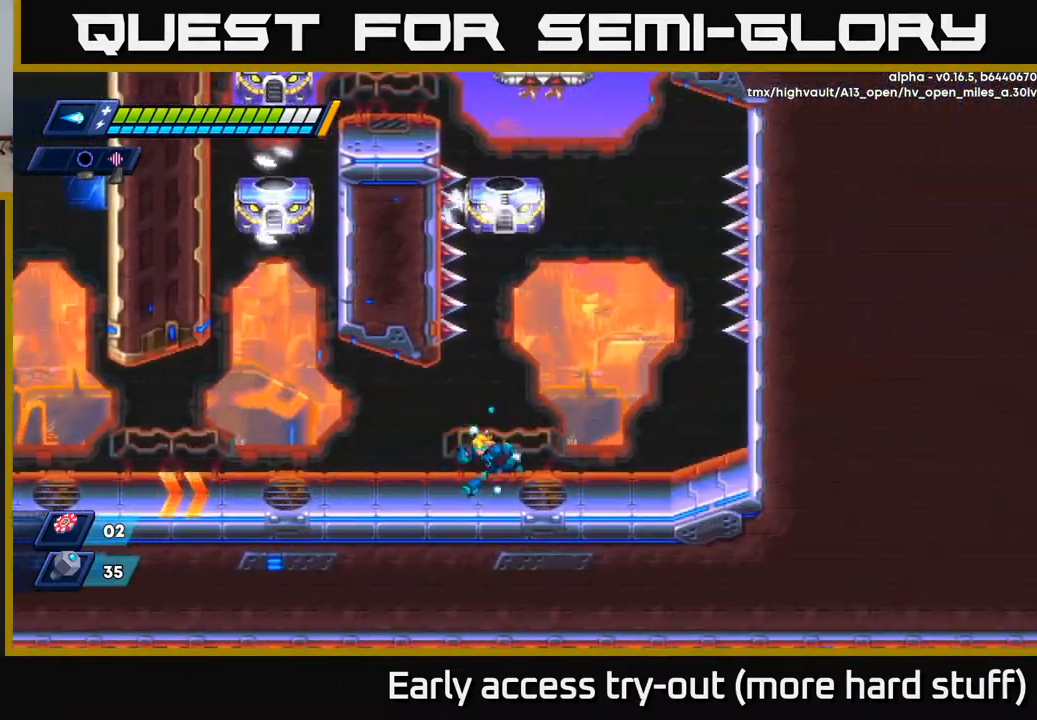
{"buttons": [], "right_stick": "center", "events": [[17, "DPAD_LEFT", "down"], [400, "DPAD_LEFT", "up"]]}
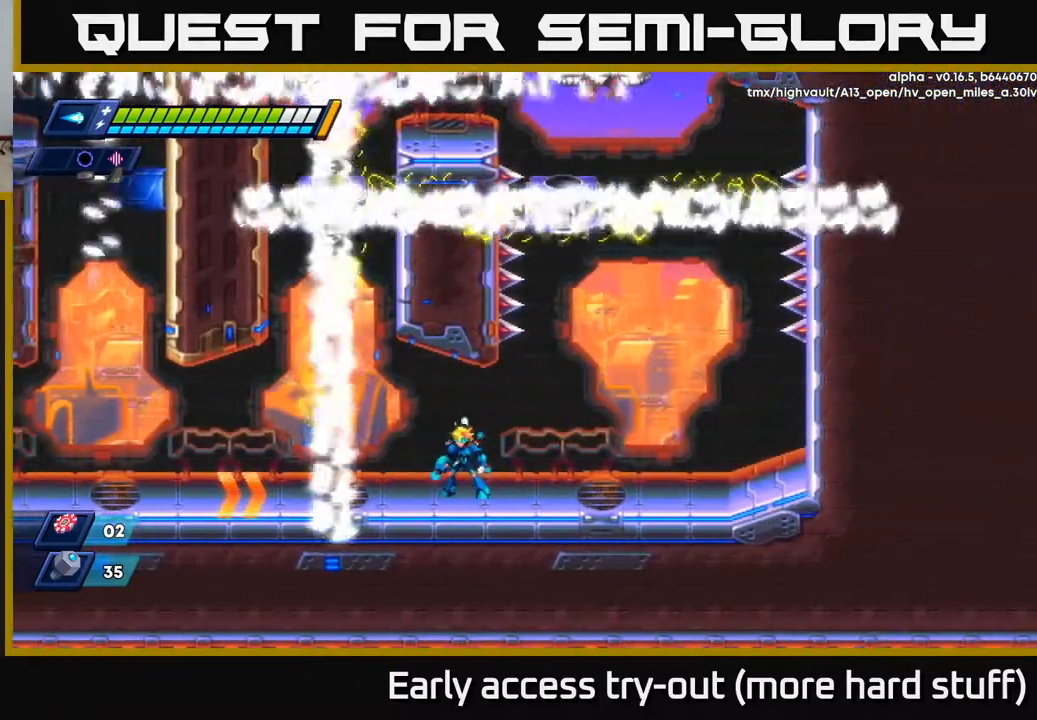
{"buttons": [], "right_stick": "center", "events": []}
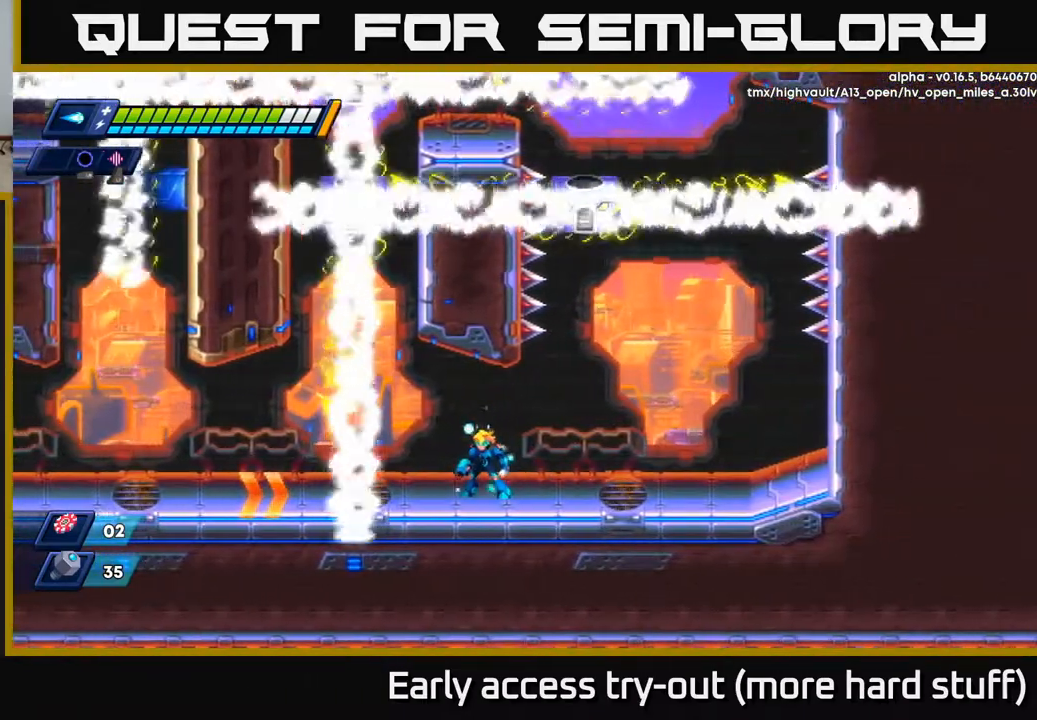
{"buttons": [], "right_stick": "center", "events": []}
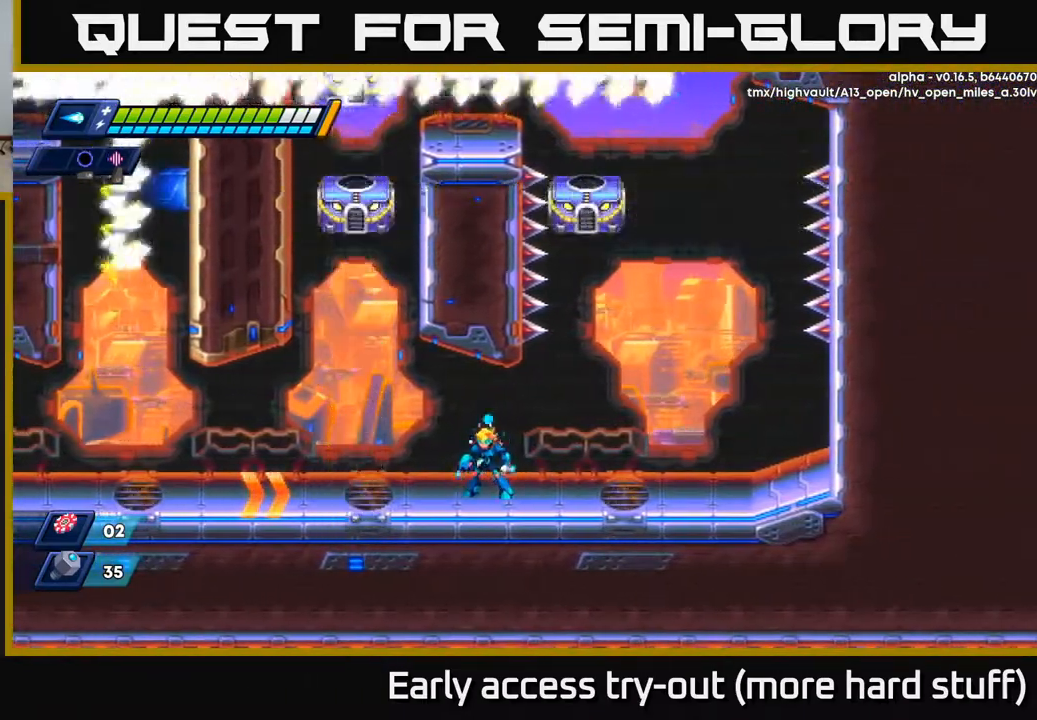
{"buttons": ["R2", "DPAD_LEFT"], "right_stick": "center", "events": [[100, "DPAD_LEFT", "down"], [150, "R2", "down"], [317, "R2", "up"], [383, "R2", "down"]]}
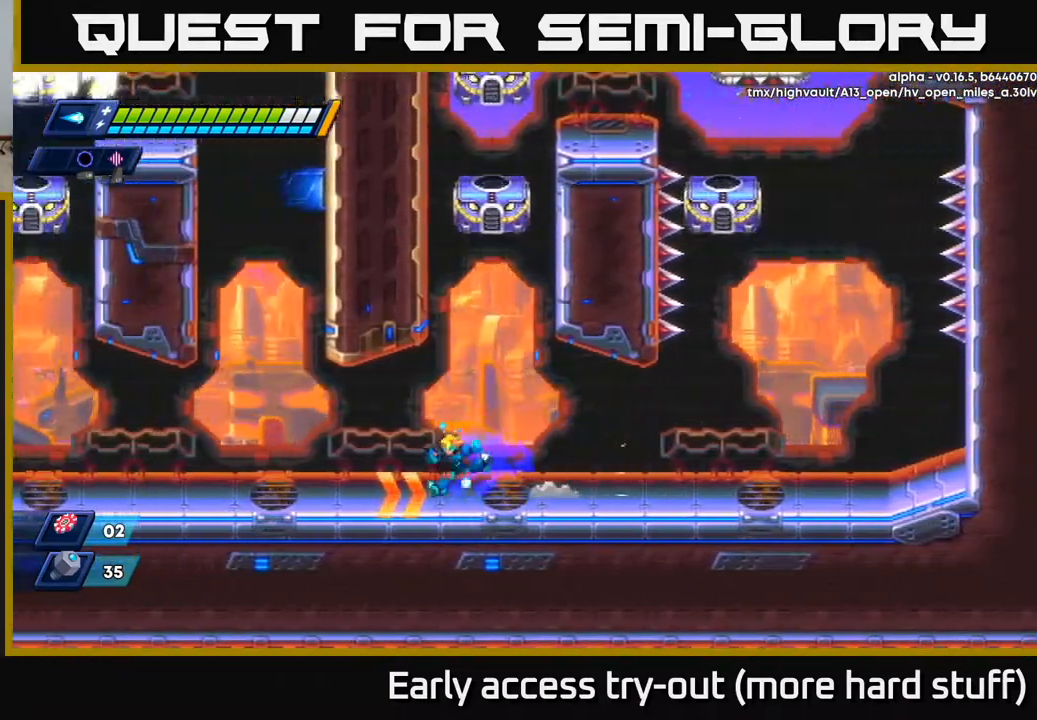
{"buttons": ["A", "R2", "DPAD_LEFT"], "right_stick": "center", "events": [[50, "R2", "up"], [150, "R2", "down"], [467, "A", "down"]]}
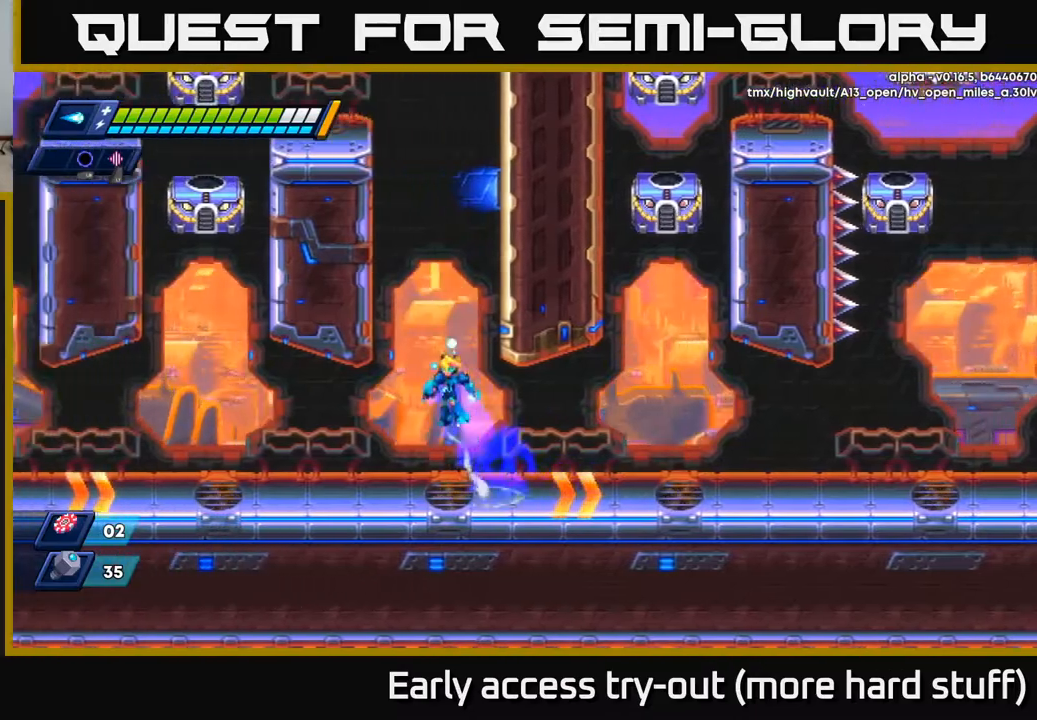
{"buttons": ["DPAD_LEFT"], "right_stick": "center", "events": [[33, "DPAD_LEFT", "up"], [100, "DPAD_RIGHT", "down"], [217, "A", "up"], [283, "A", "down"], [317, "DPAD_RIGHT", "up"], [333, "DPAD_LEFT", "down"], [383, "R2", "up"], [417, "A", "up"]]}
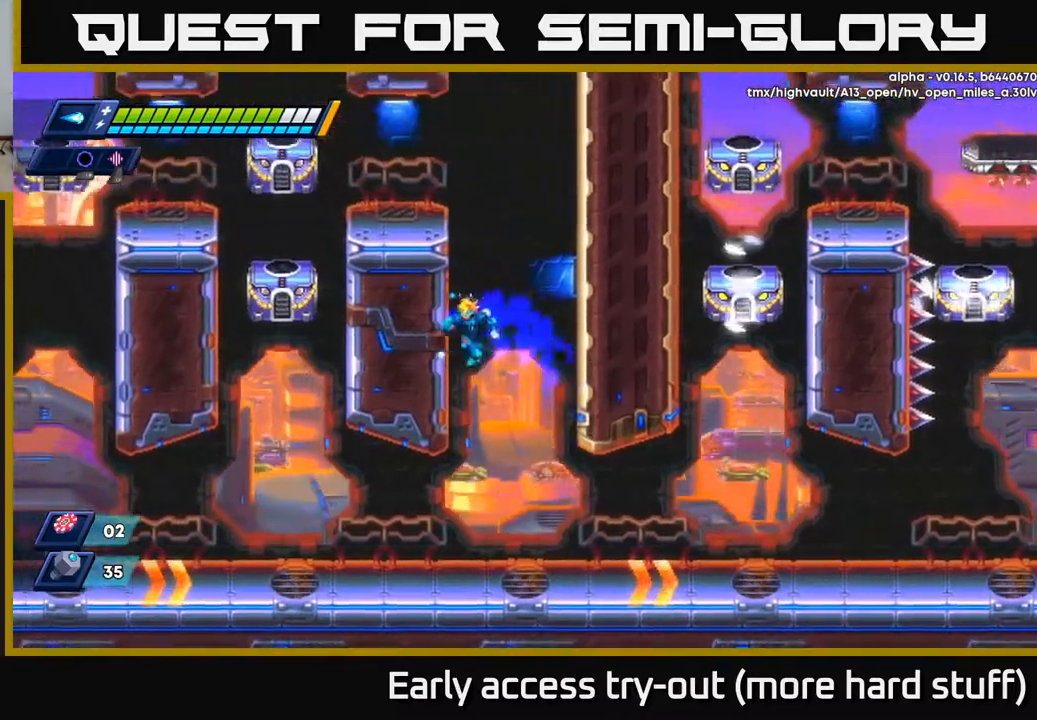
{"buttons": ["DPAD_LEFT"], "right_stick": "center", "events": [[133, "X", "down"], [200, "X", "up"], [250, "X", "down"], [333, "X", "up"], [367, "X", "down"], [433, "X", "up"]]}
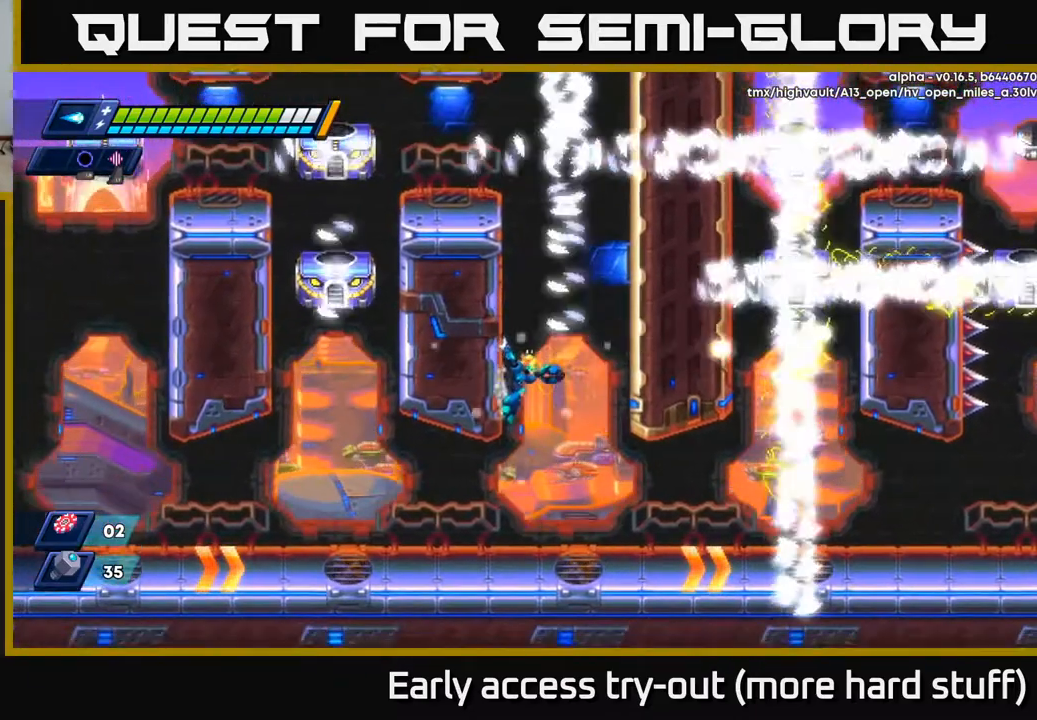
{"buttons": [], "right_stick": "center", "events": [[100, "DPAD_LEFT", "up"]]}
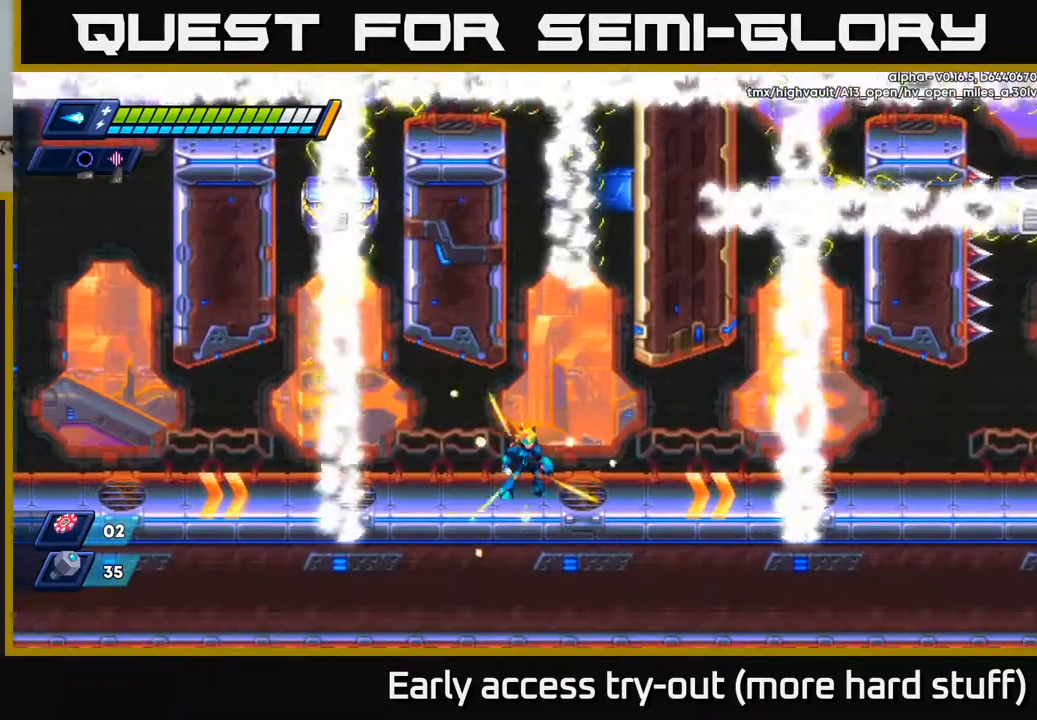
{"buttons": ["A"], "right_stick": "center", "events": [[267, "A", "down"]]}
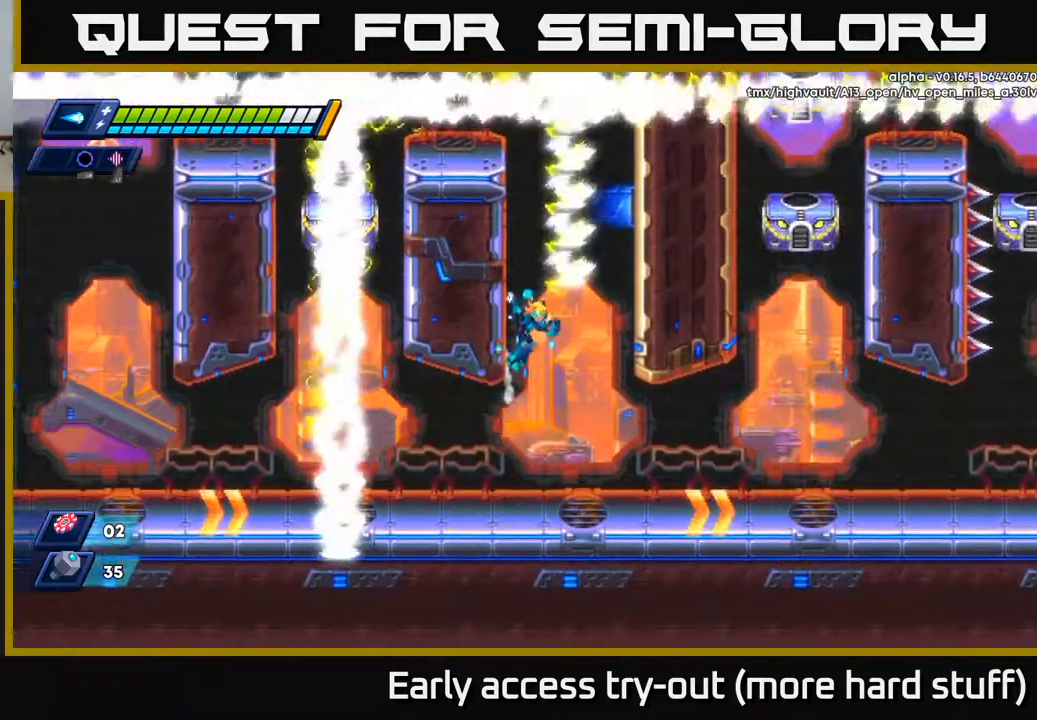
{"buttons": ["A", "DPAD_LEFT"], "right_stick": "center", "events": [[33, "DPAD_LEFT", "down"], [100, "A", "up"], [350, "A", "down"]]}
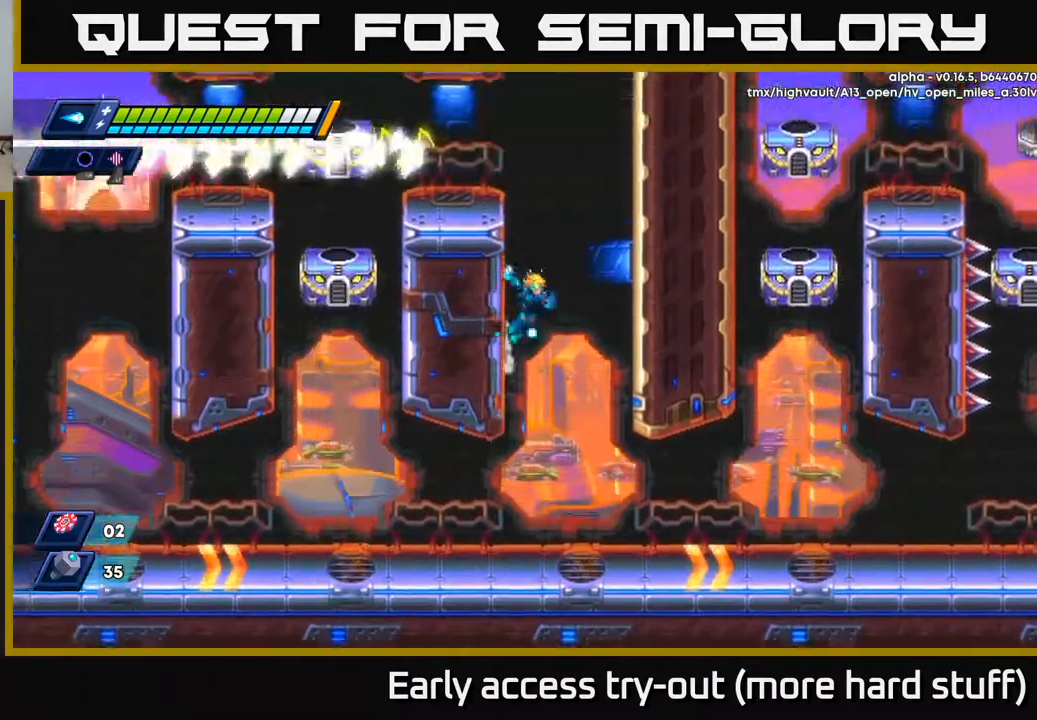
{"buttons": ["DPAD_LEFT"], "right_stick": "center", "events": [[17, "A", "up"], [83, "A", "down"], [167, "A", "up"]]}
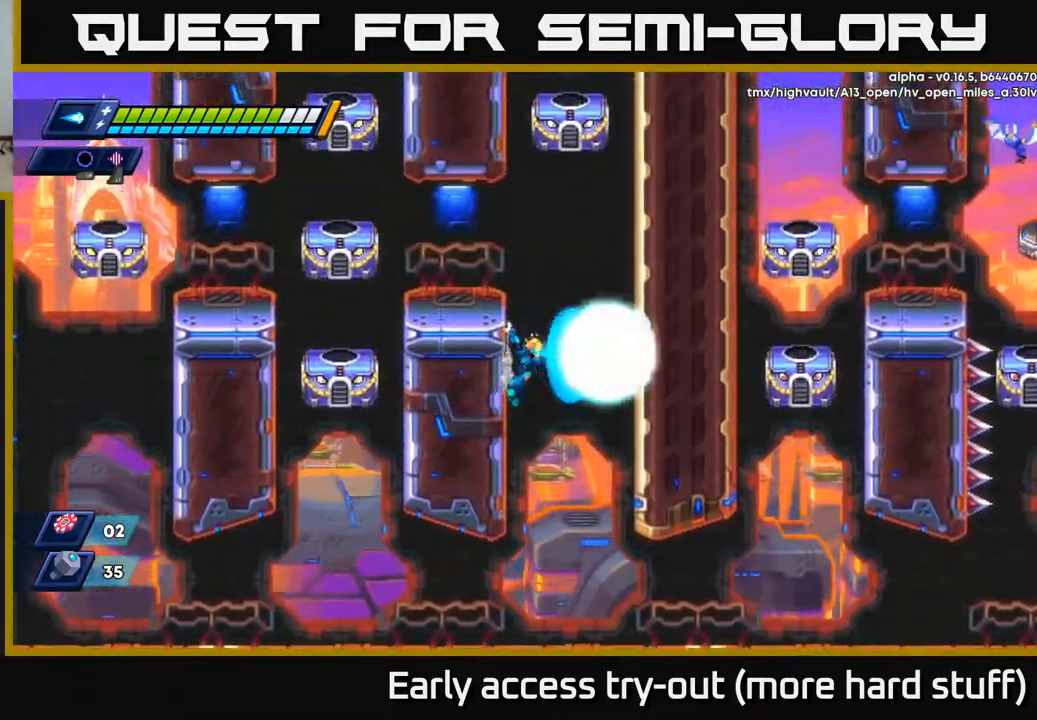
{"buttons": ["X", "DPAD_LEFT"], "right_stick": "center", "events": [[33, "X", "down"], [83, "X", "up"], [150, "X", "down"], [200, "X", "up"], [250, "X", "down"], [417, "X", "up"], [467, "X", "down"]]}
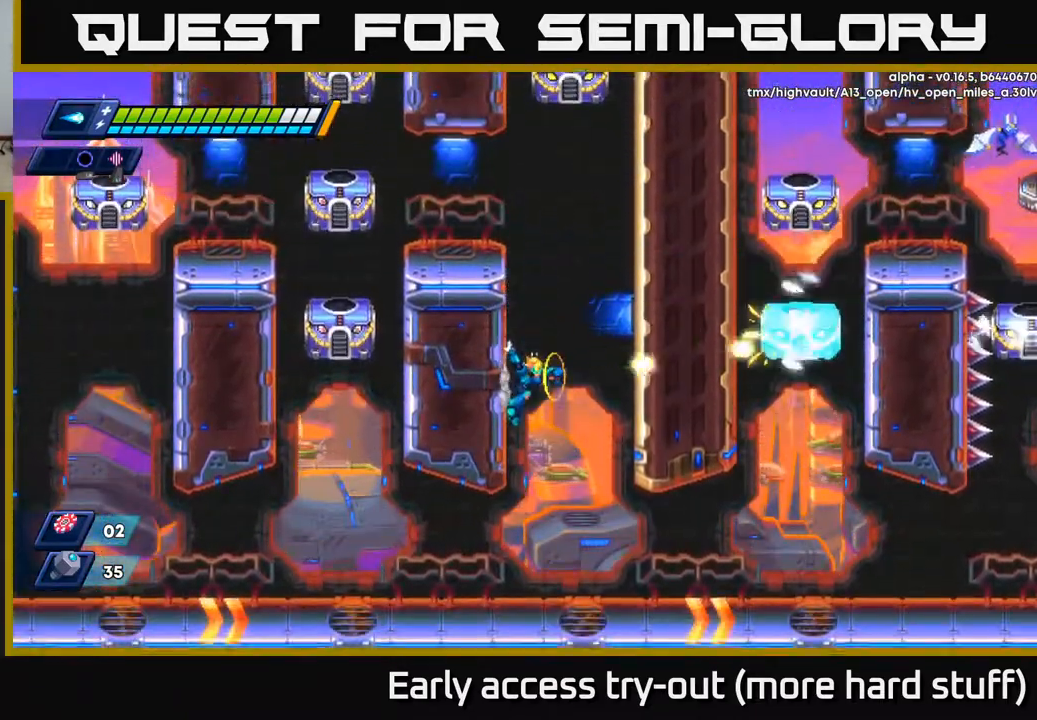
{"buttons": ["DPAD_LEFT"], "right_stick": "center", "events": [[17, "X", "up"], [83, "X", "down"], [133, "X", "up"], [217, "X", "down"], [267, "X", "up"]]}
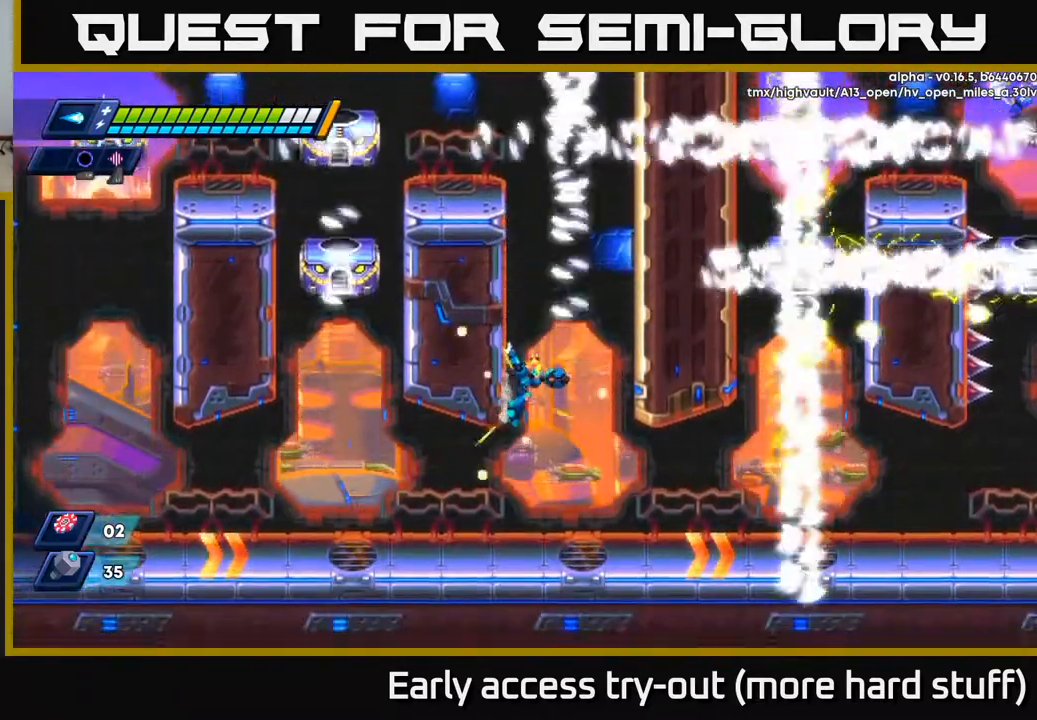
{"buttons": ["DPAD_LEFT"], "right_stick": "center", "events": [[333, "A", "down"], [483, "A", "up"]]}
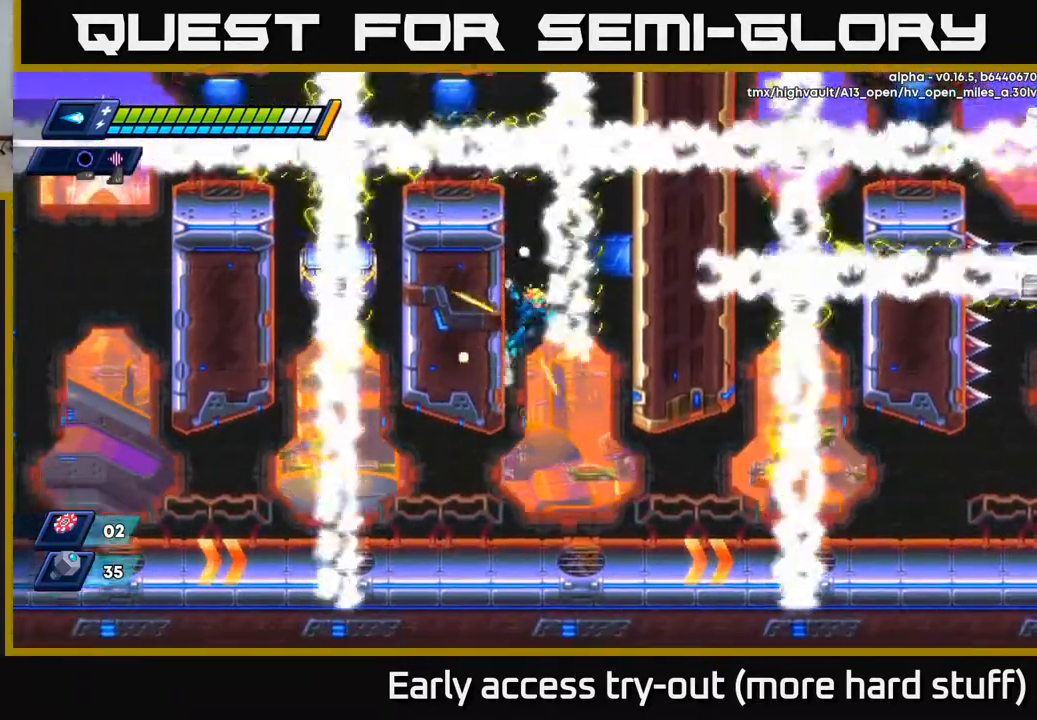
{"buttons": ["DPAD_LEFT"], "right_stick": "center", "events": [[200, "A", "down"], [333, "A", "up"]]}
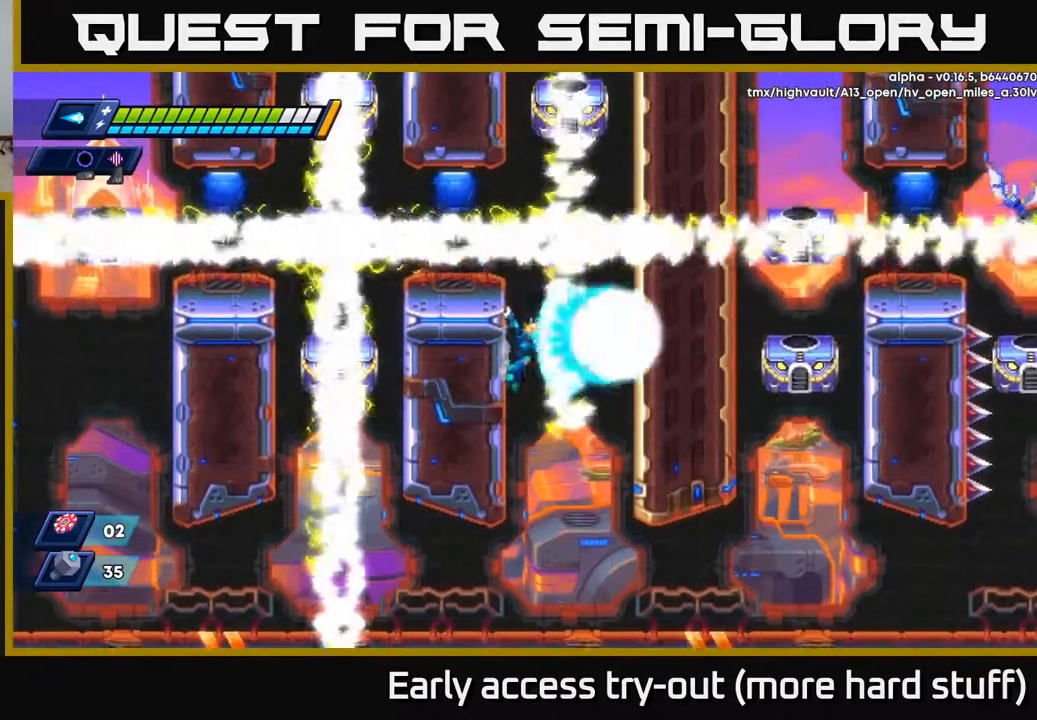
{"buttons": ["A", "DPAD_LEFT"], "right_stick": "center", "events": [[33, "X", "down"], [83, "X", "up"], [150, "X", "down"], [200, "X", "up"], [267, "X", "down"], [333, "X", "up"], [500, "A", "down"]]}
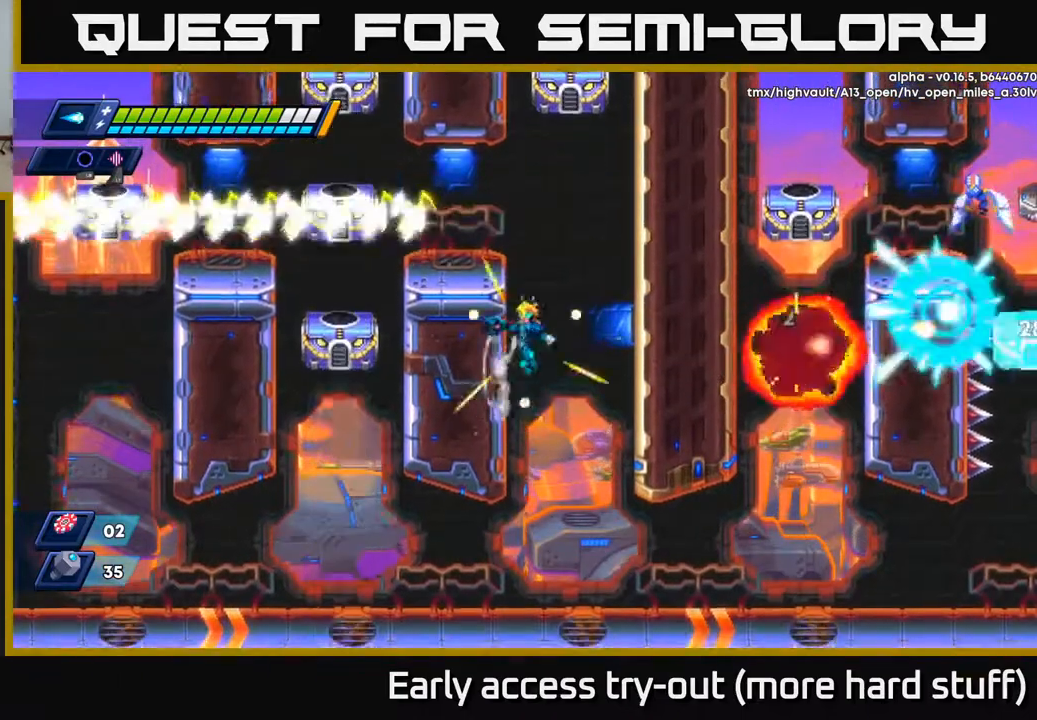
{"buttons": ["X"], "right_stick": "center", "events": [[317, "X", "down"], [350, "A", "up"], [400, "X", "up"], [433, "DPAD_LEFT", "up"], [467, "X", "down"]]}
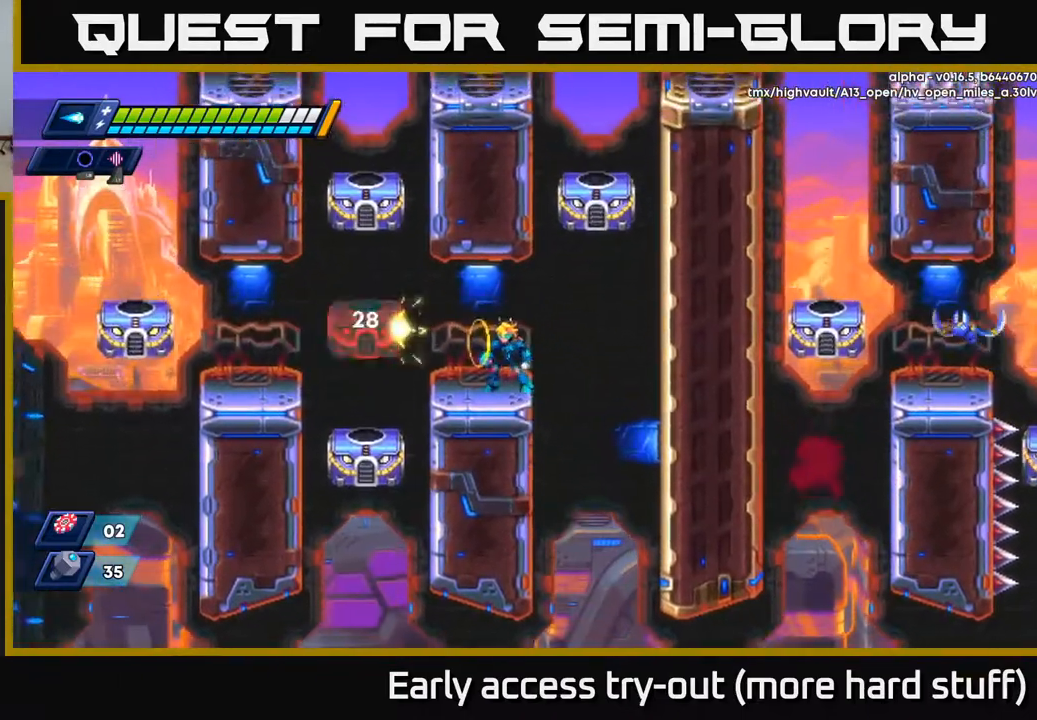
{"buttons": [], "right_stick": "center", "events": [[17, "X", "up"], [83, "X", "down"], [133, "X", "up"], [200, "X", "down"], [250, "X", "up"], [317, "X", "down"], [350, "X", "up"], [417, "X", "down"], [483, "X", "up"]]}
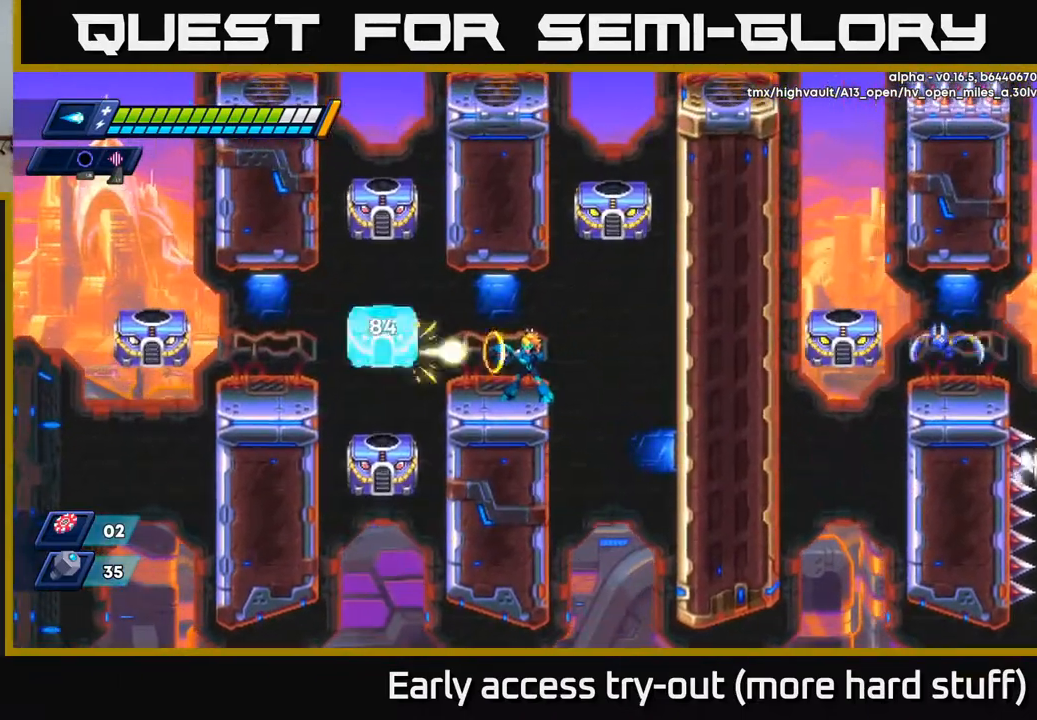
{"buttons": ["X"], "right_stick": "center", "events": [[33, "X", "down"], [100, "X", "up"], [150, "X", "down"], [200, "X", "up"], [250, "X", "down"], [317, "X", "up"], [367, "X", "down"], [417, "X", "up"], [467, "X", "down"]]}
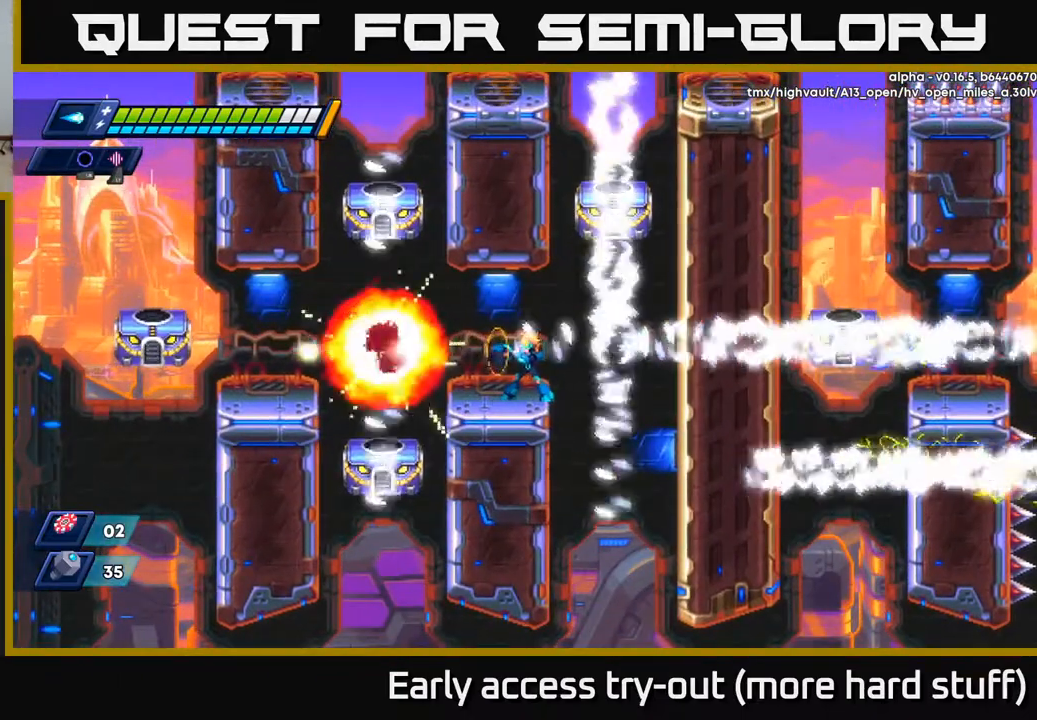
{"buttons": ["X"], "right_stick": "center", "events": [[17, "X", "up"], [100, "X", "down"], [150, "X", "up"], [217, "X", "down"], [267, "X", "up"], [333, "X", "down"], [400, "X", "up"], [467, "X", "down"]]}
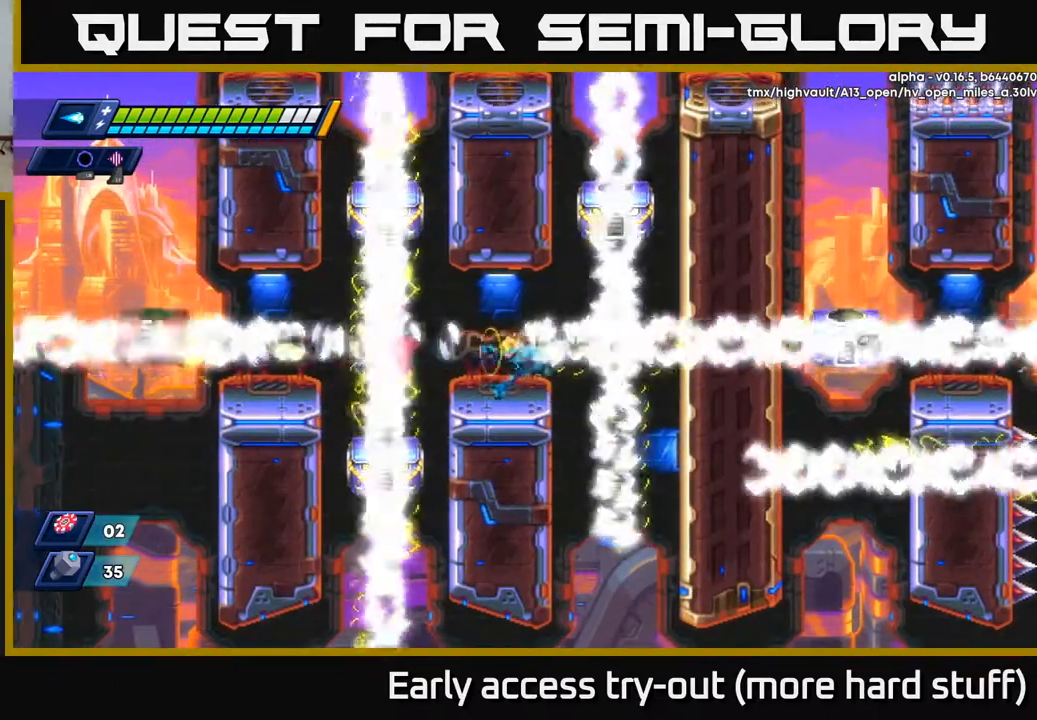
{"buttons": ["X"], "right_stick": "center", "events": [[17, "X", "up"], [33, "DPAD_LEFT", "down"], [100, "X", "down"], [133, "DPAD_LEFT", "up"], [150, "X", "up"], [217, "X", "down"]]}
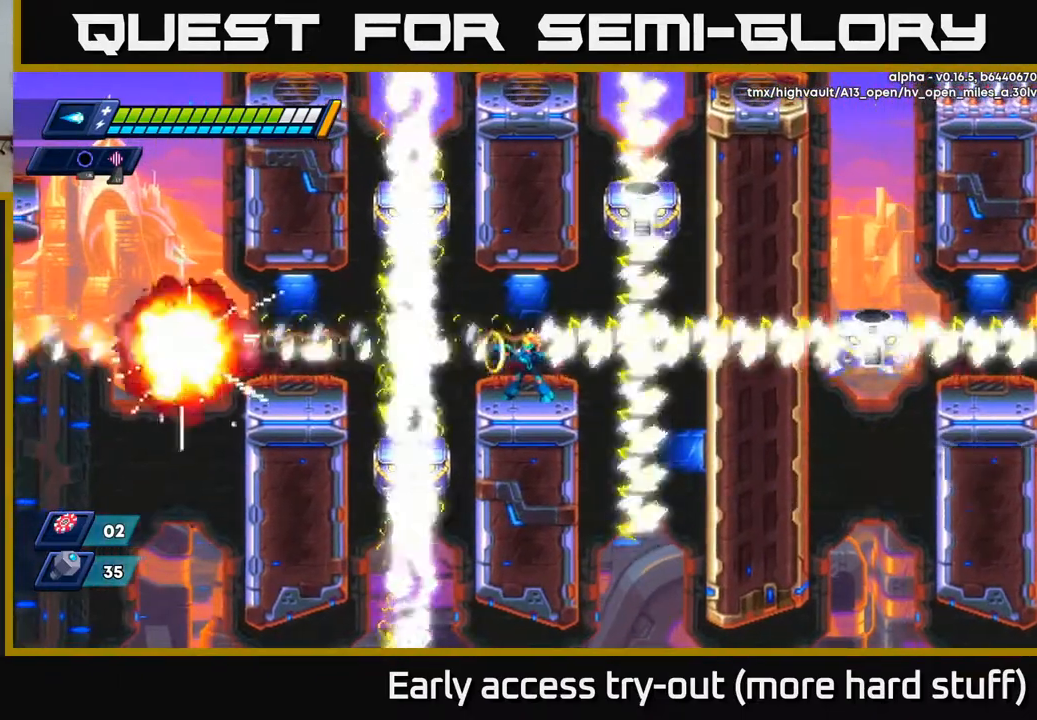
{"buttons": ["X"], "right_stick": "center", "events": [[233, "X", "up"], [300, "X", "down"], [367, "X", "up"], [450, "X", "down"]]}
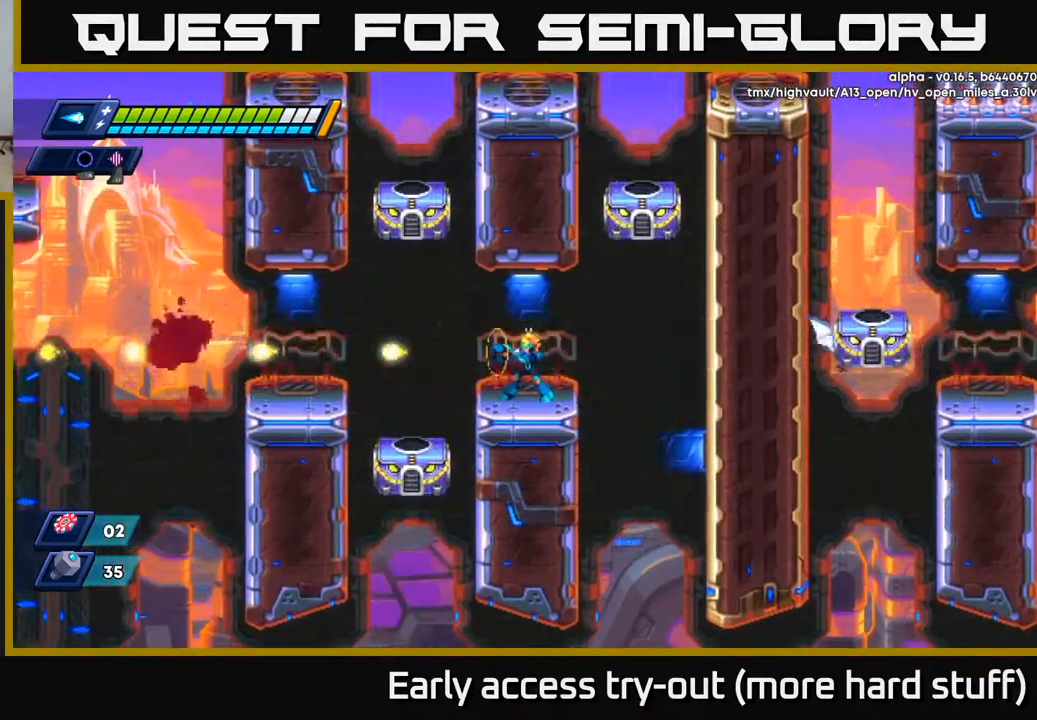
{"buttons": ["A", "R2", "DPAD_LEFT"], "right_stick": "center", "events": [[17, "X", "up"], [267, "DPAD_LEFT", "down"], [333, "R2", "down"], [417, "A", "down"]]}
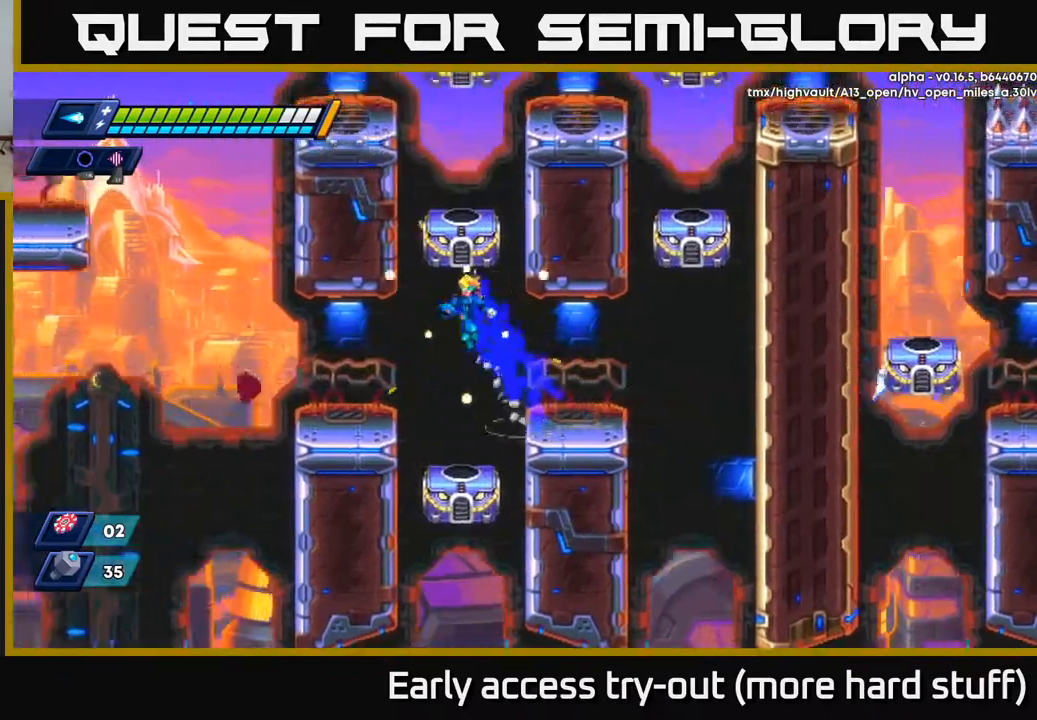
{"buttons": [], "right_stick": "center", "events": [[33, "A", "up"], [350, "DPAD_LEFT", "up"], [383, "R2", "up"]]}